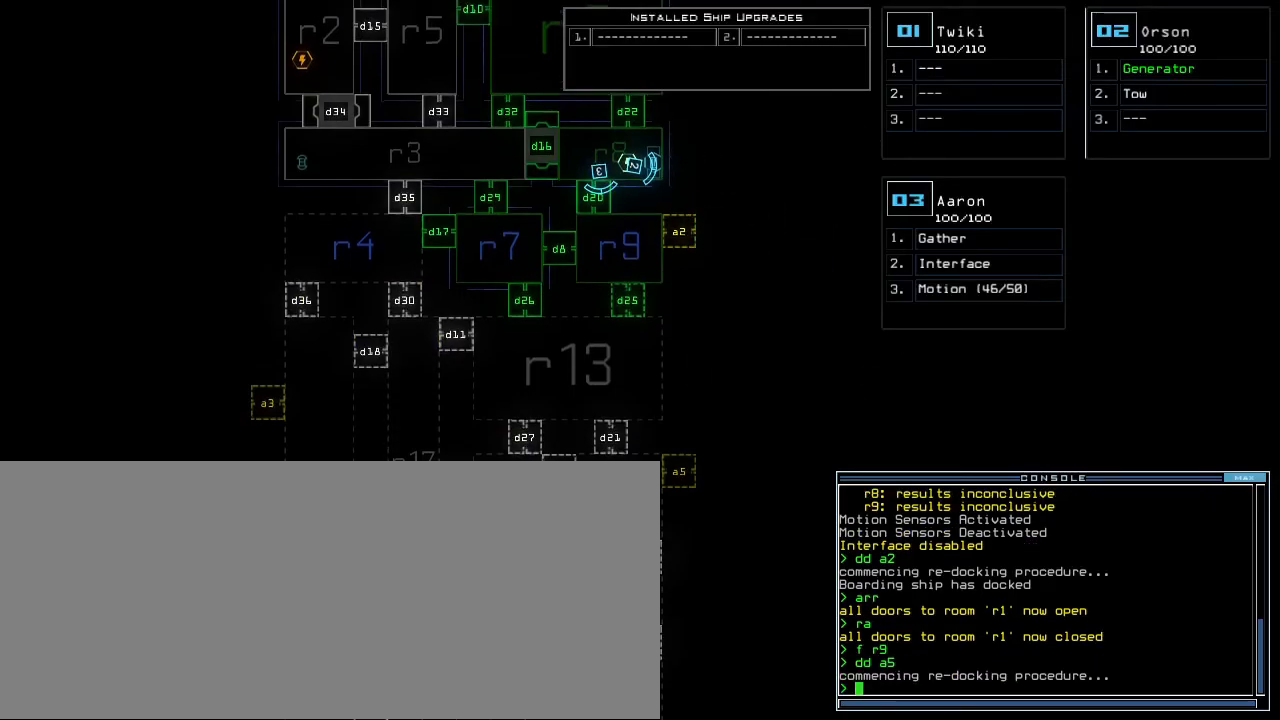
Gameplay with keyboard; each line is a JSON object with the keys held at the frame after it. "events" lists presses ("down") and releases ("up") of ".", "0", "1", "2", "3", "4", "5", "6", "7", "8", "9", "a", "b", "backspace", "c", "caps_lock", "comma", "ctrl_l", "ctrl_r", "d", "down", "e", "equals", "escape", "f", "f8", "g", "h", "i", "j", "k", "l", "left", "m", "minus", "n", "o", "p", "q", "quote", "r", "return", "right", "s", "semicolon", "shift_l", "shift_r", "space", "t", "tab", "tilde", "u", "up", "v", "w", "x", "y" and "z" between this image and that frame as [ms after this image, input, new state], when the widget could be followed in between. No other keys are recorded. Mouse input is not recorded.
{"keys": ["down", "left"], "events": [[320, "3", "down"], [320, "up", "up"], [380, "down", "down"], [400, "3", "up"], [480, "left", "down"]]}
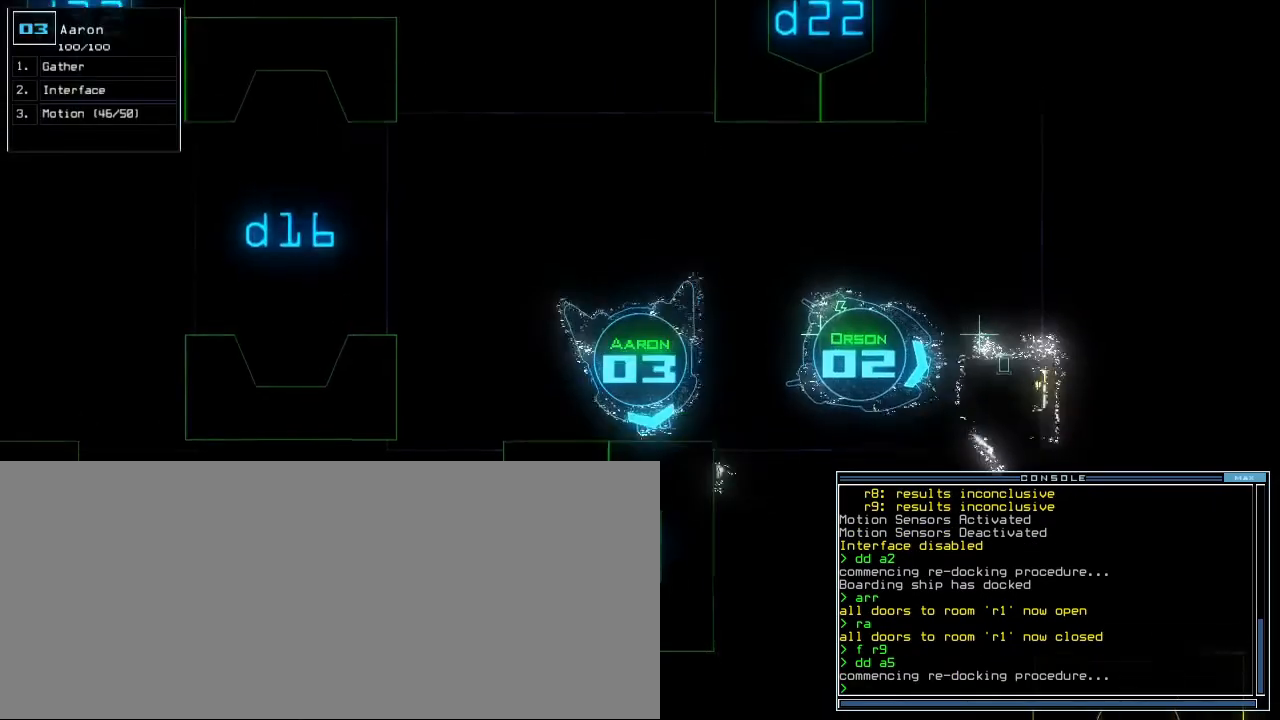
{"keys": ["left", "up"], "events": [[160, "down", "up"], [260, "up", "down"], [300, "d", "down"], [380, "d", "up"]]}
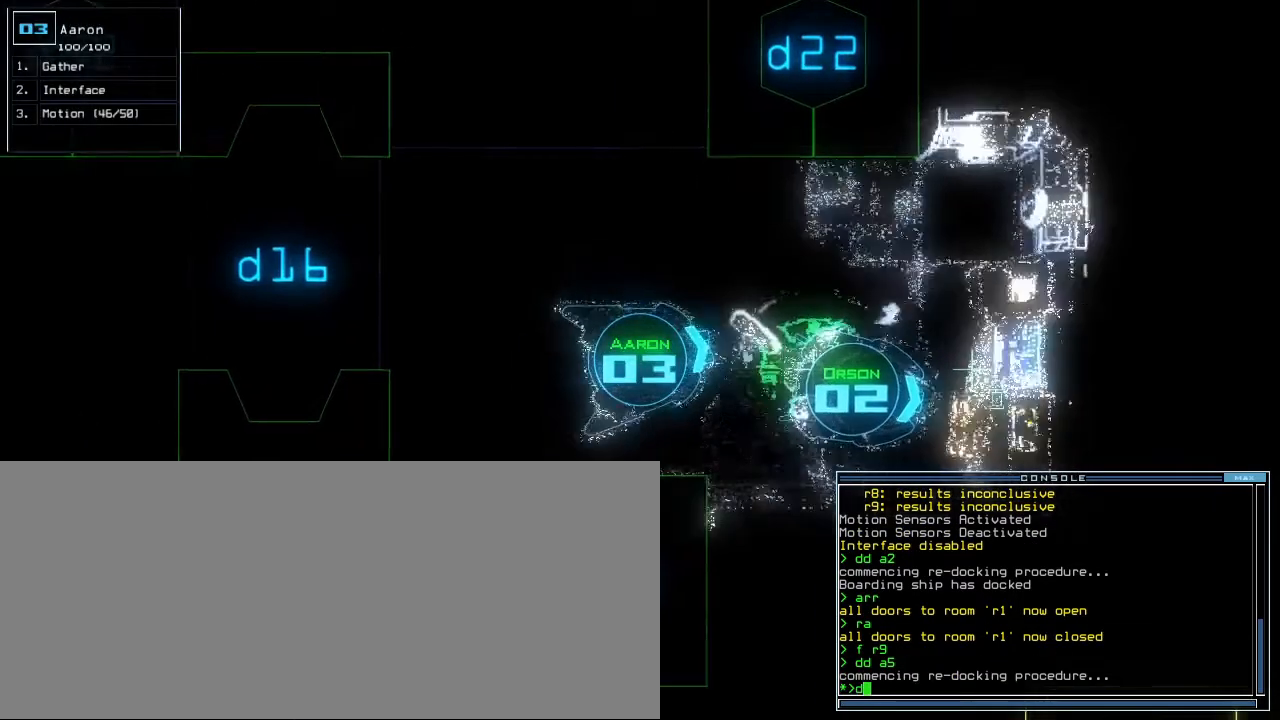
{"keys": ["up"], "events": [[40, "2", "down"], [80, "2", "up"], [140, "2", "down"], [240, "2", "up"], [260, "left", "up"], [340, "return", "down"], [420, "return", "up"]]}
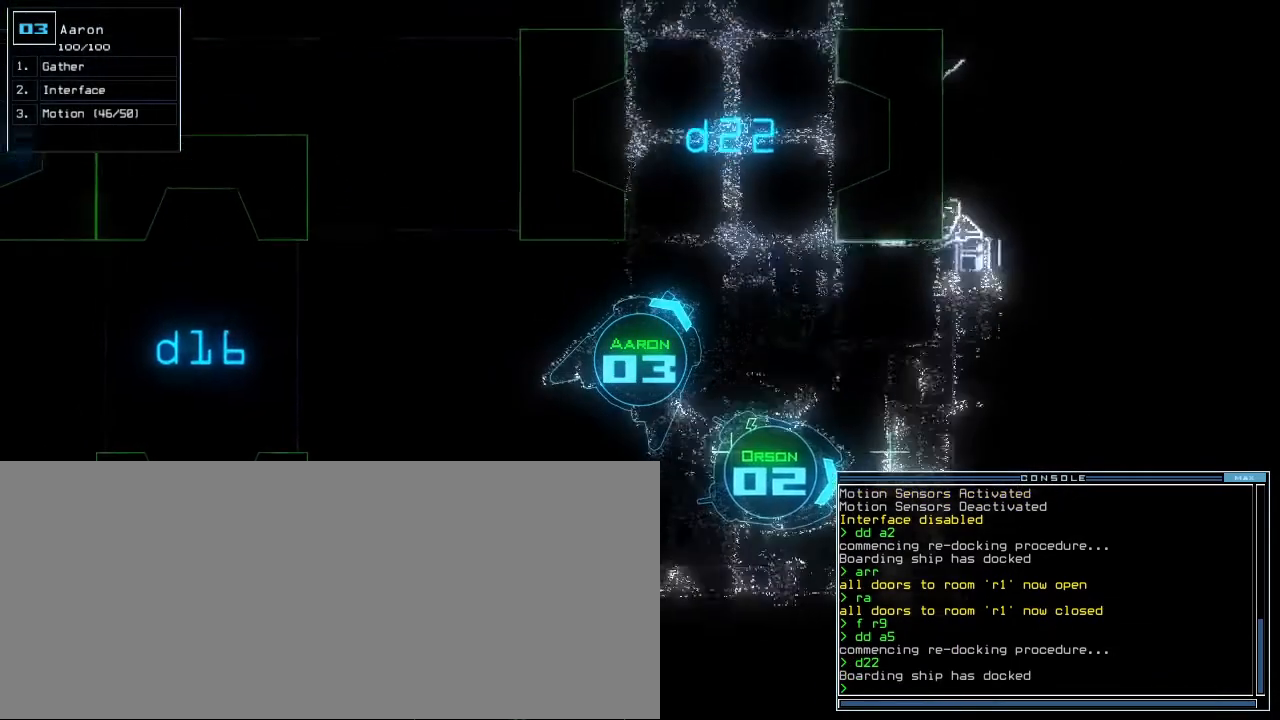
{"keys": ["up"], "events": [[180, "left", "down"], [260, "left", "up"]]}